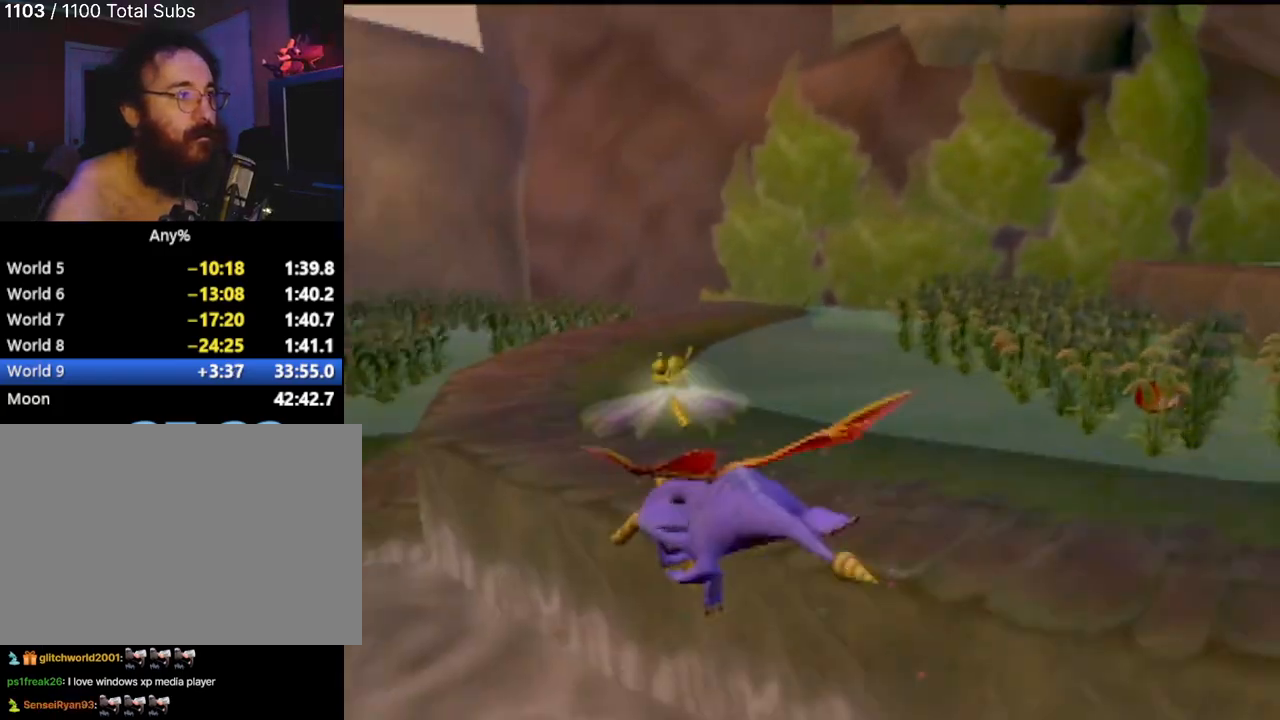
Gameplay with a controller (PlayStation layout); each line is a JSON object with the inputs held at the frame after it. "events" lists button and stick changes between this image and that frame as [ms after this image, input, new state], when the widget could be followed in between. Not read: L3 R3 right_stick.
{"buttons": ["CROSS", "SQUARE"], "left_stick": "center", "events": [[234, "left_stick", "center"], [334, "CROSS", "down"]]}
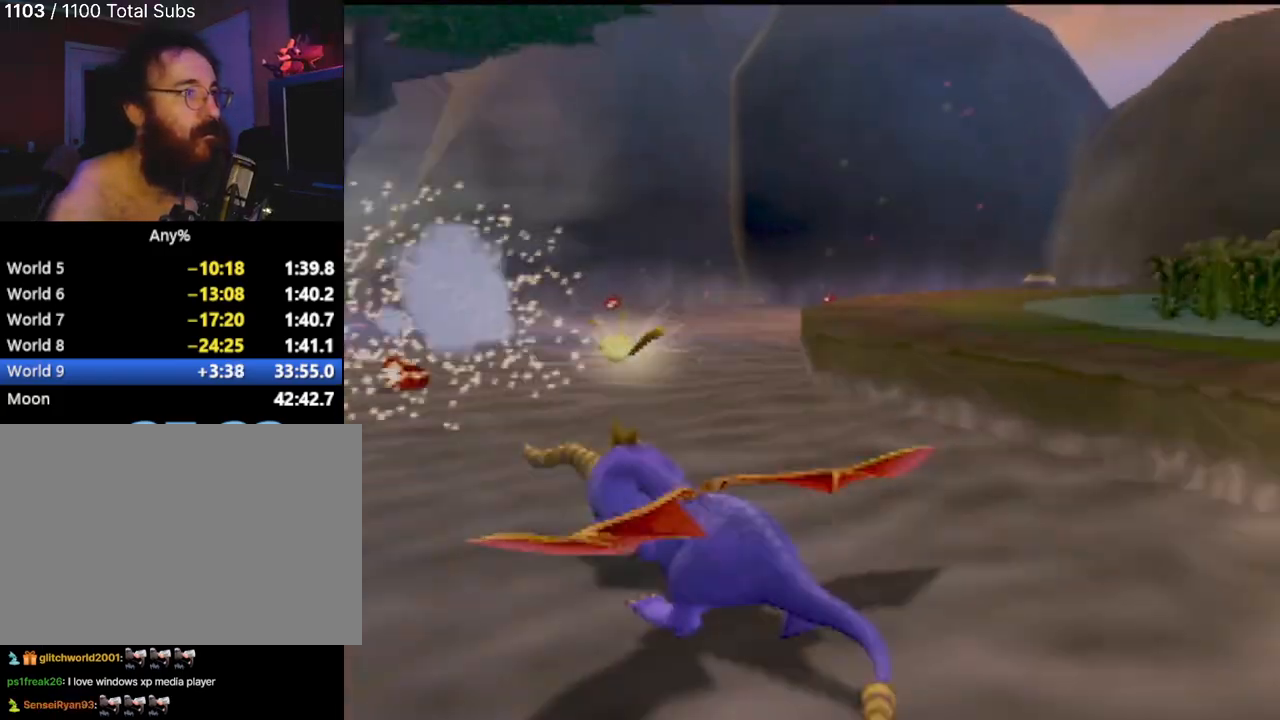
{"buttons": ["SQUARE"], "left_stick": "center", "events": [[67, "left_stick", "right"], [100, "CROSS", "up"], [400, "left_stick", "center"]]}
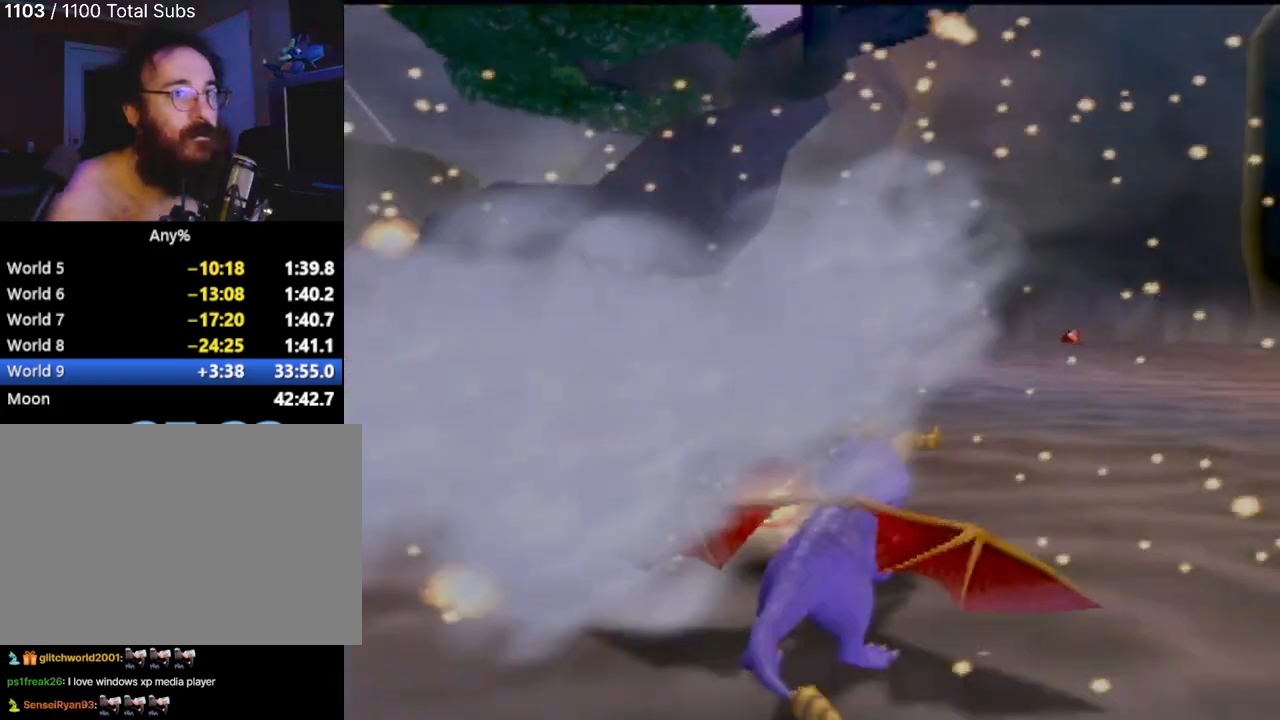
{"buttons": ["SQUARE"], "left_stick": "center", "events": []}
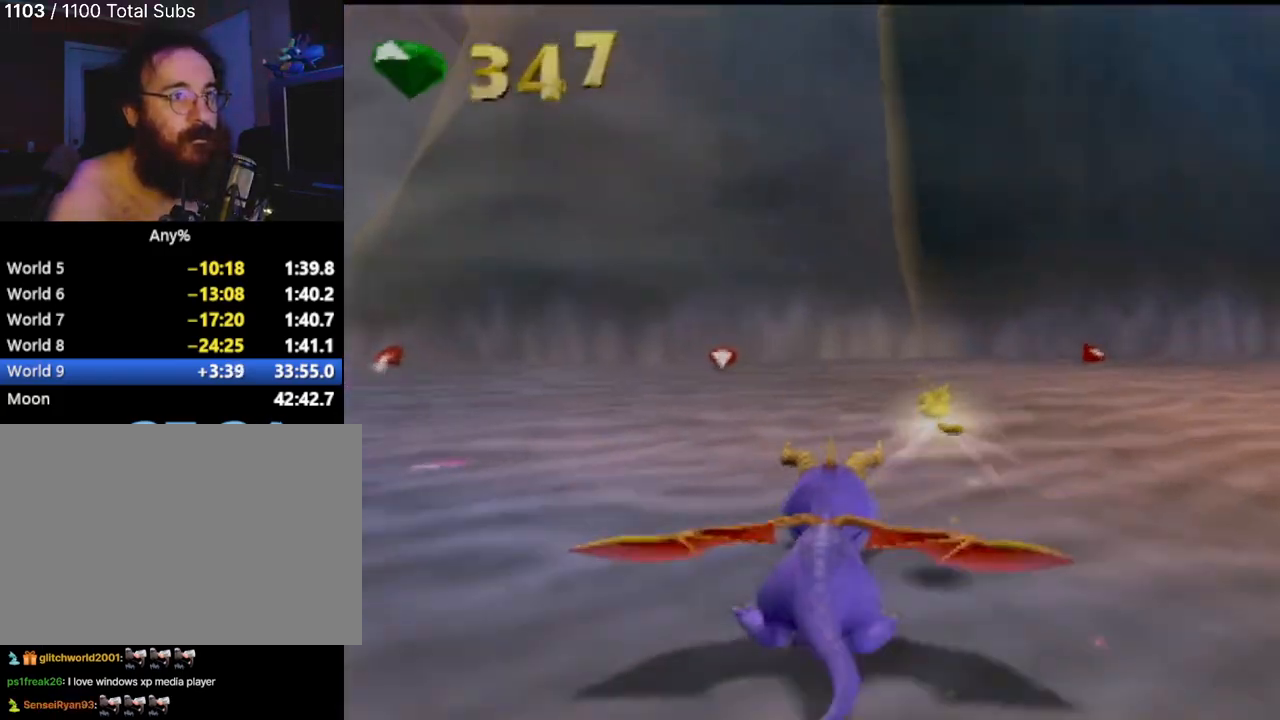
{"buttons": ["SQUARE"], "left_stick": "right", "events": [[133, "left_stick", "right"]]}
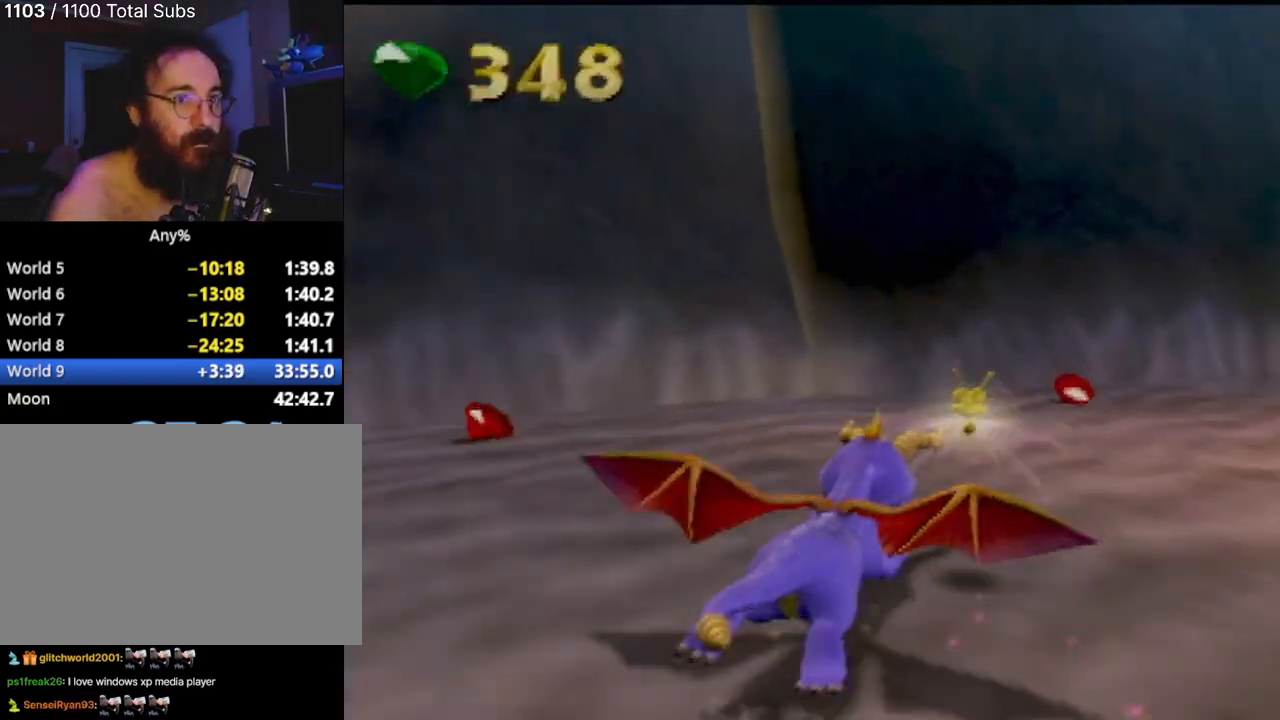
{"buttons": ["SQUARE"], "left_stick": "center", "events": [[34, "left_stick", "center"], [217, "left_stick", "right"], [367, "left_stick", "center"]]}
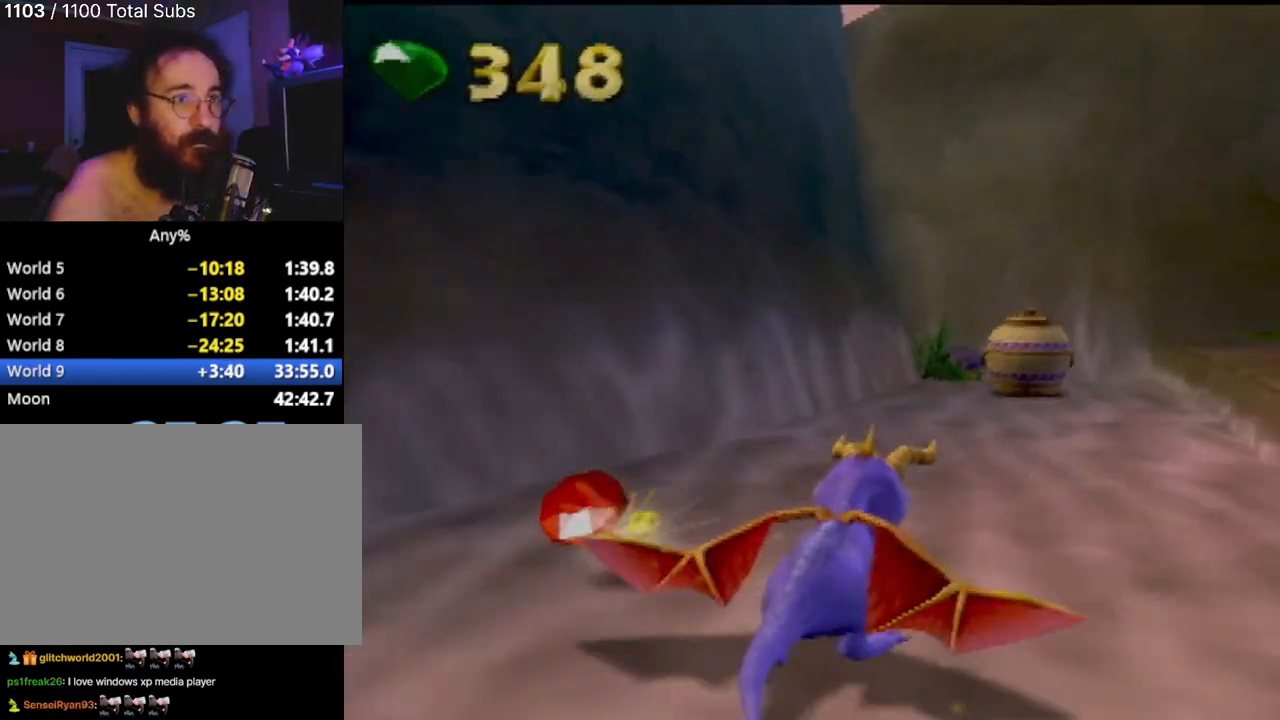
{"buttons": ["CROSS", "SQUARE"], "left_stick": "right", "events": [[250, "left_stick", "right"], [417, "CROSS", "down"]]}
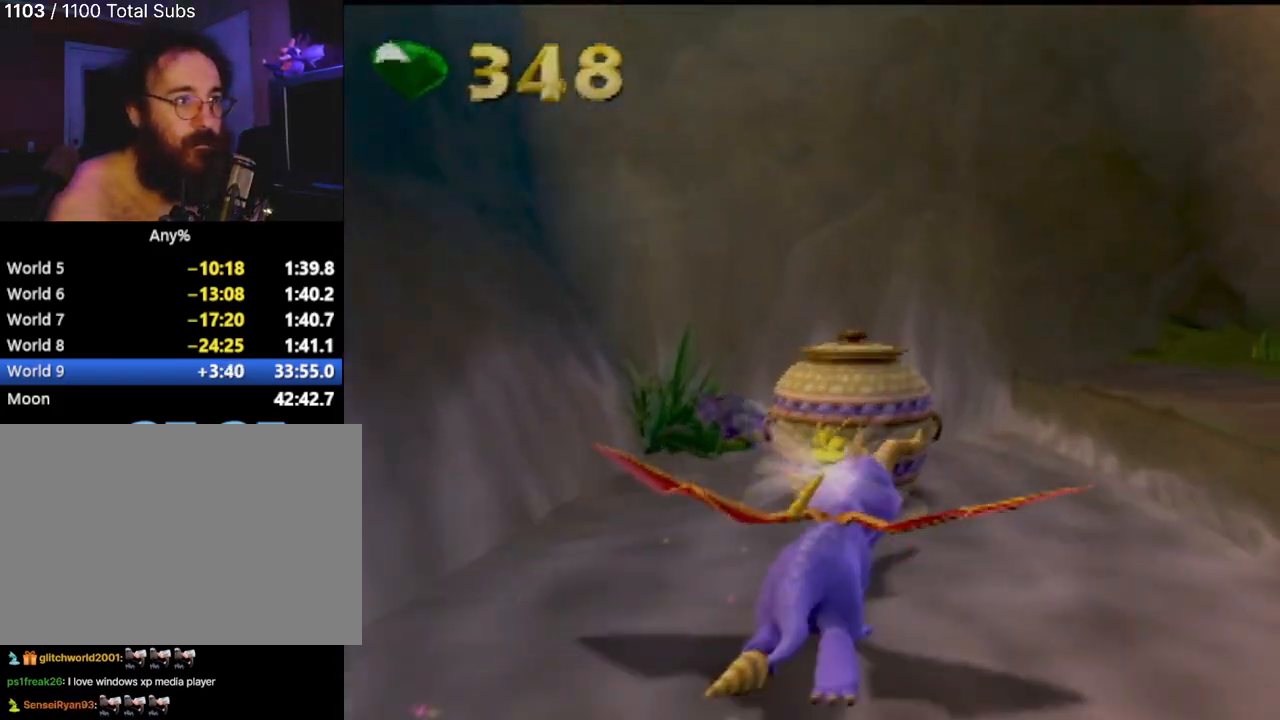
{"buttons": ["SQUARE"], "left_stick": "center", "events": [[334, "CROSS", "up"], [501, "left_stick", "center"]]}
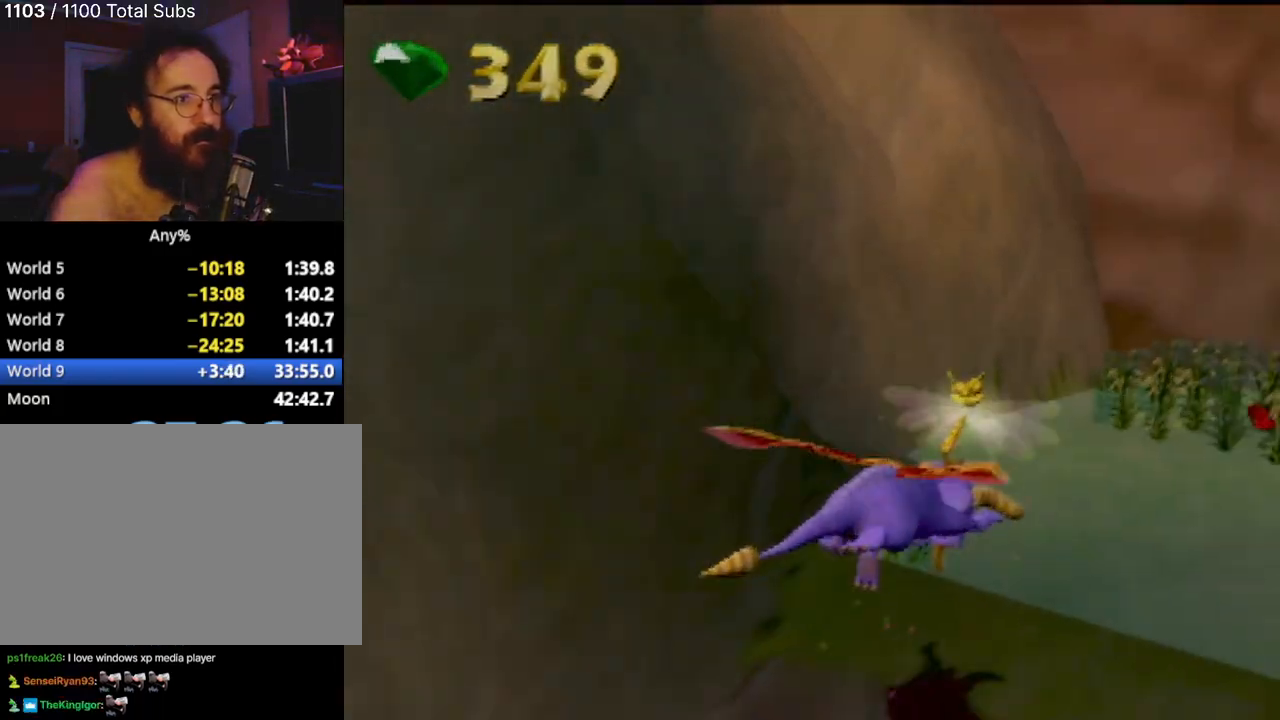
{"buttons": ["SQUARE"], "left_stick": "center", "events": []}
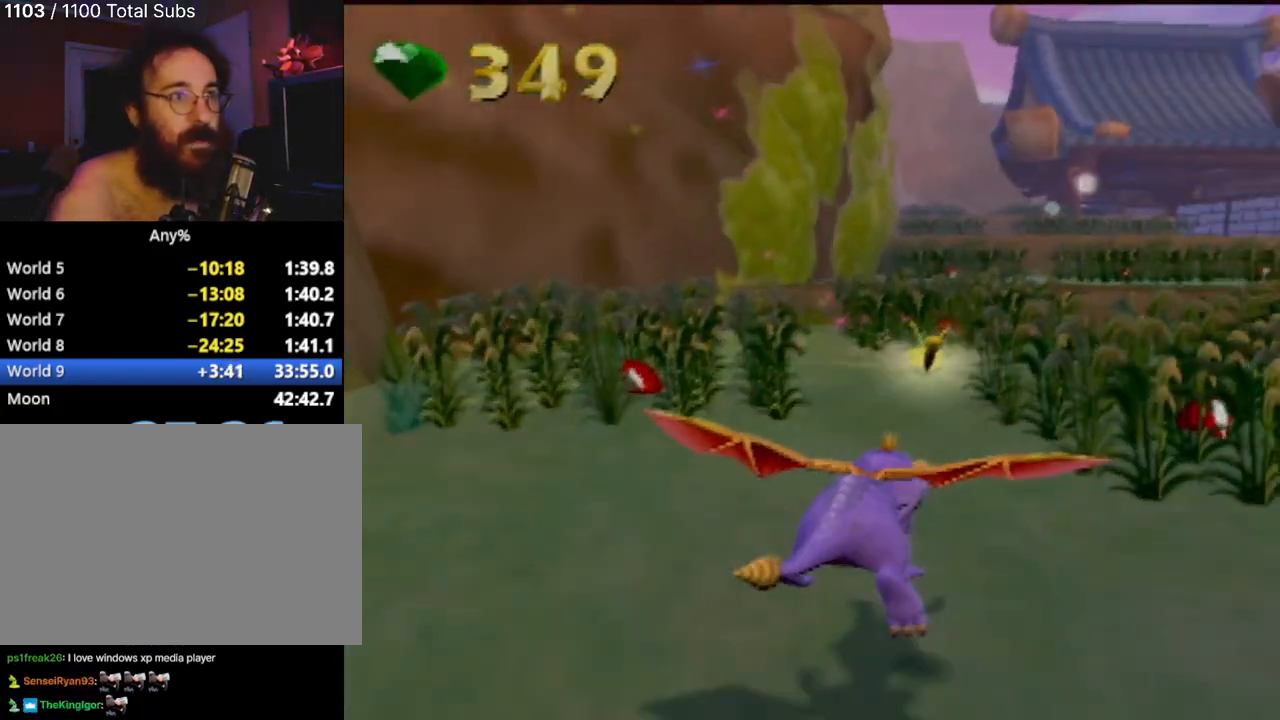
{"buttons": ["SQUARE"], "left_stick": "center", "events": [[334, "left_stick", "right"], [434, "left_stick", "center"]]}
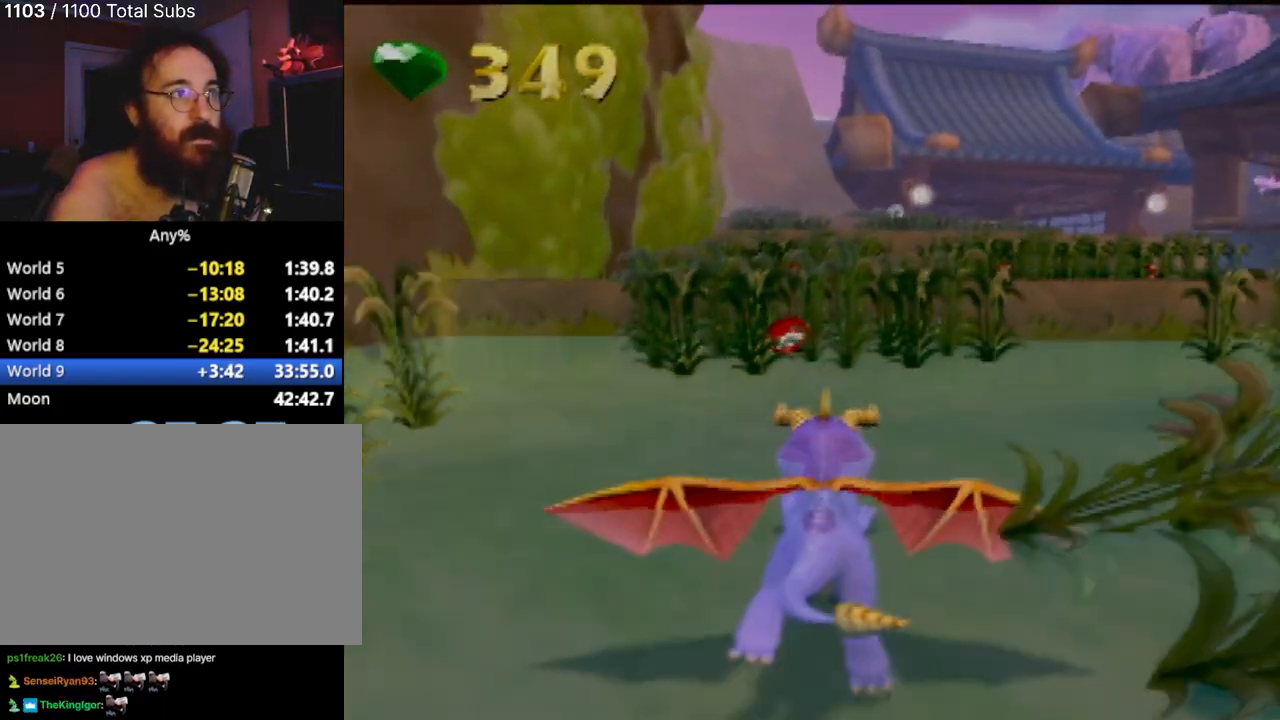
{"buttons": ["CROSS", "SQUARE"], "left_stick": "center", "events": [[100, "CROSS", "down"], [217, "left_stick", "right"], [384, "left_stick", "center"]]}
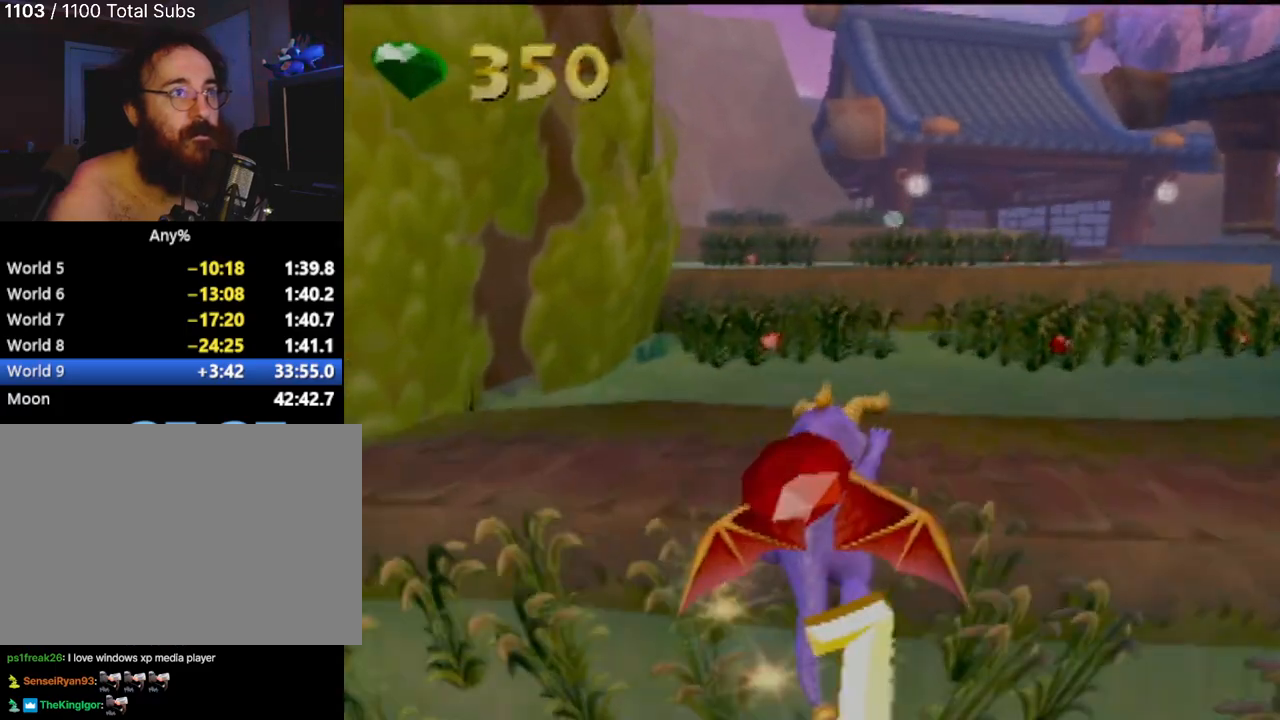
{"buttons": ["CROSS", "SQUARE"], "left_stick": "center", "events": [[17, "CROSS", "up"], [468, "CROSS", "down"]]}
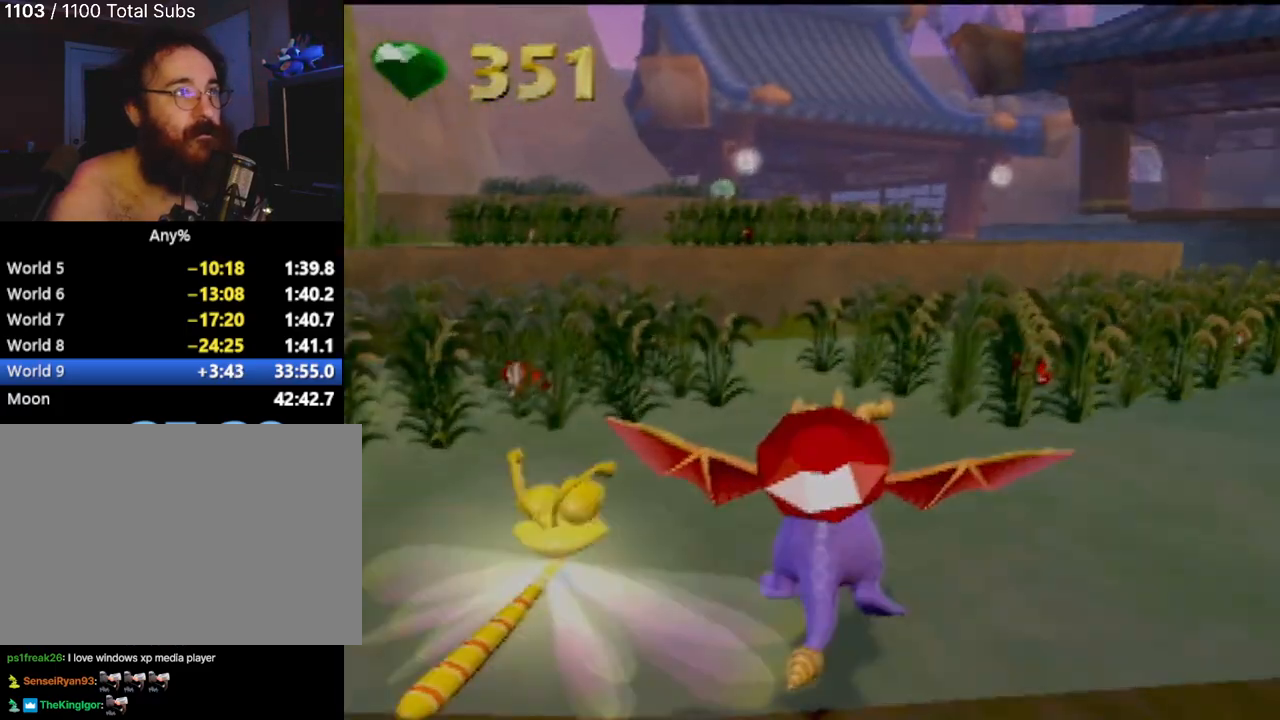
{"buttons": ["SQUARE"], "left_stick": "center", "events": [[217, "left_stick", "left"], [317, "CROSS", "up"], [317, "left_stick", "center"]]}
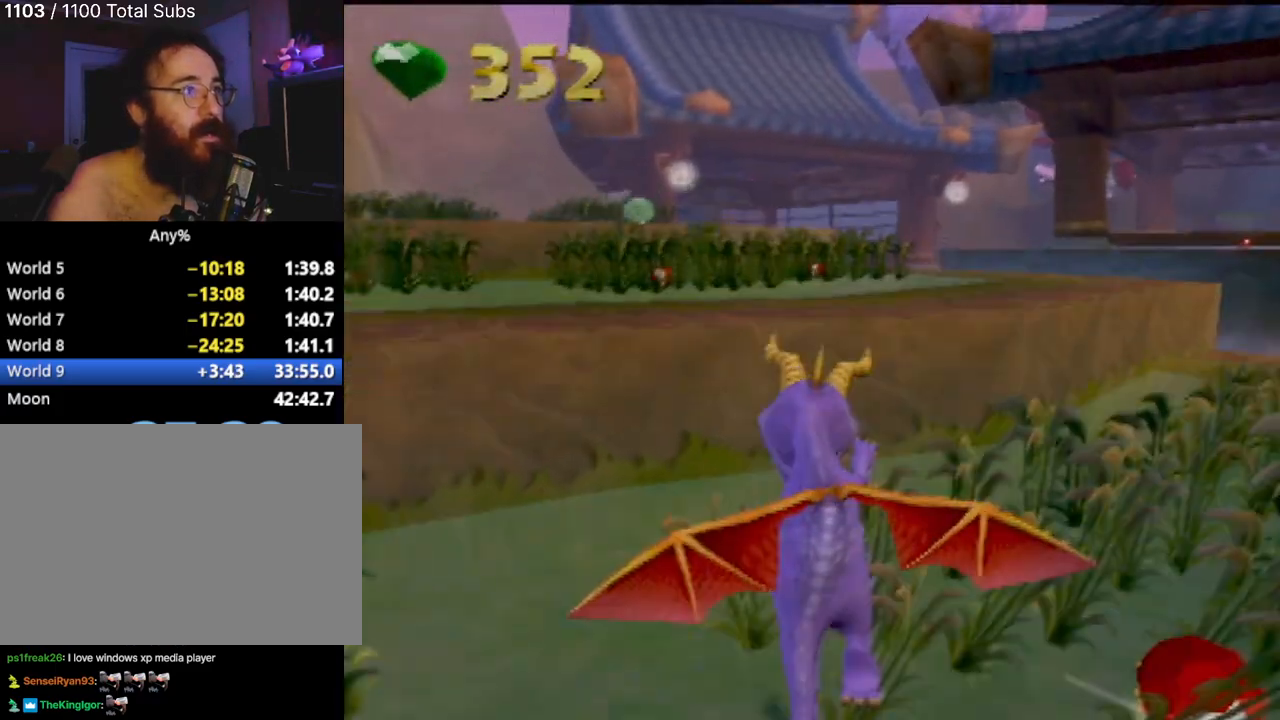
{"buttons": [], "left_stick": "center", "events": [[134, "SQUARE", "up"]]}
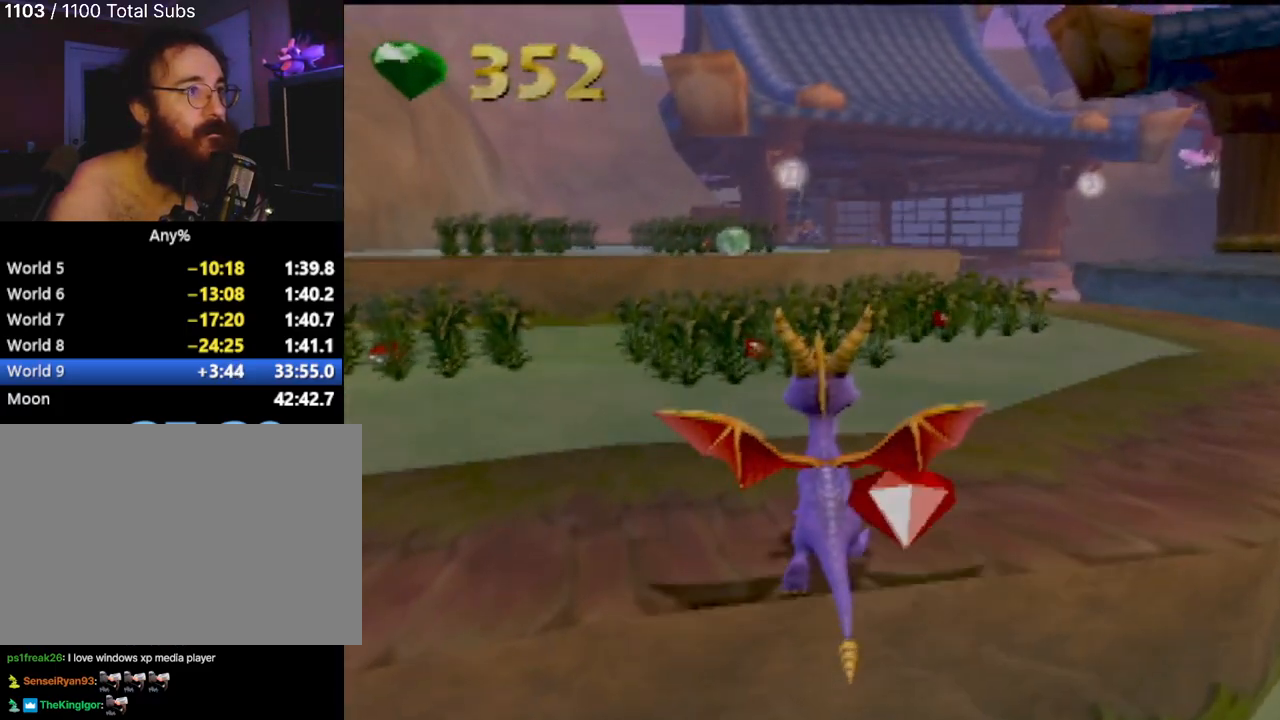
{"buttons": ["CROSS", "SQUARE"], "left_stick": "center", "events": [[50, "left_stick", "up"], [150, "SQUARE", "down"], [317, "left_stick", "center"], [434, "CROSS", "down"]]}
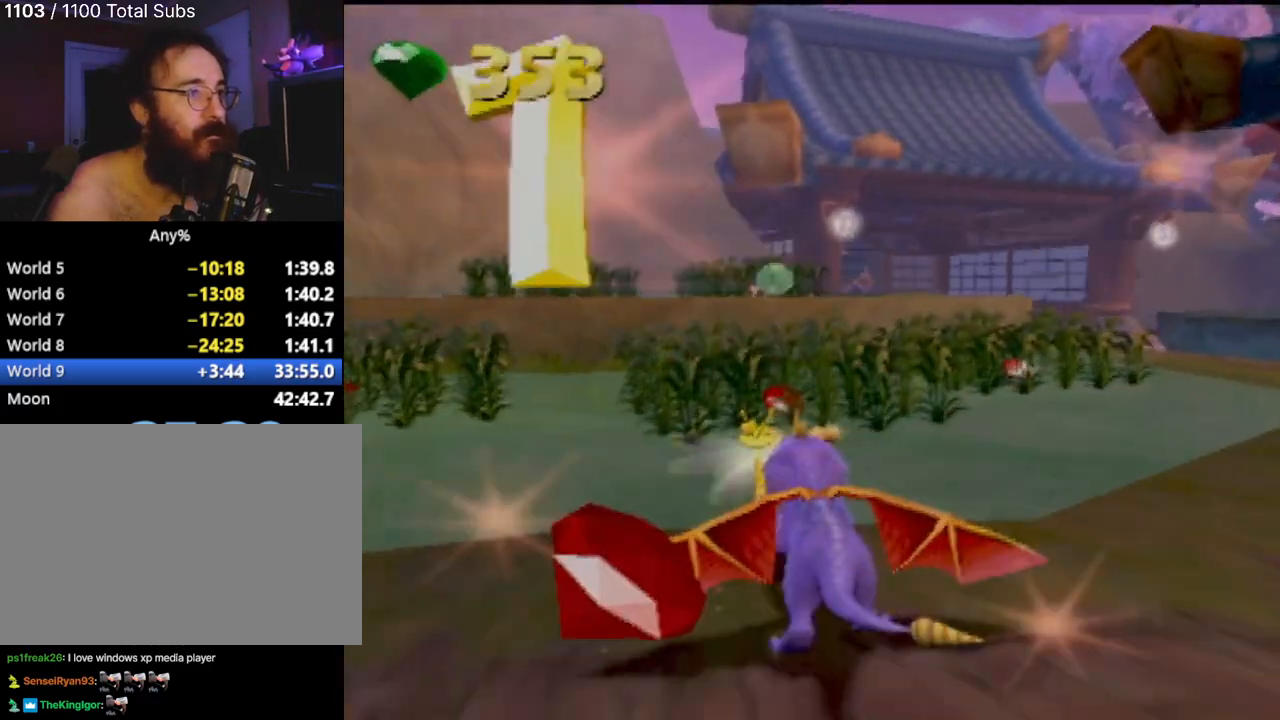
{"buttons": ["SQUARE"], "left_stick": "right", "events": [[317, "CROSS", "up"], [451, "left_stick", "right"]]}
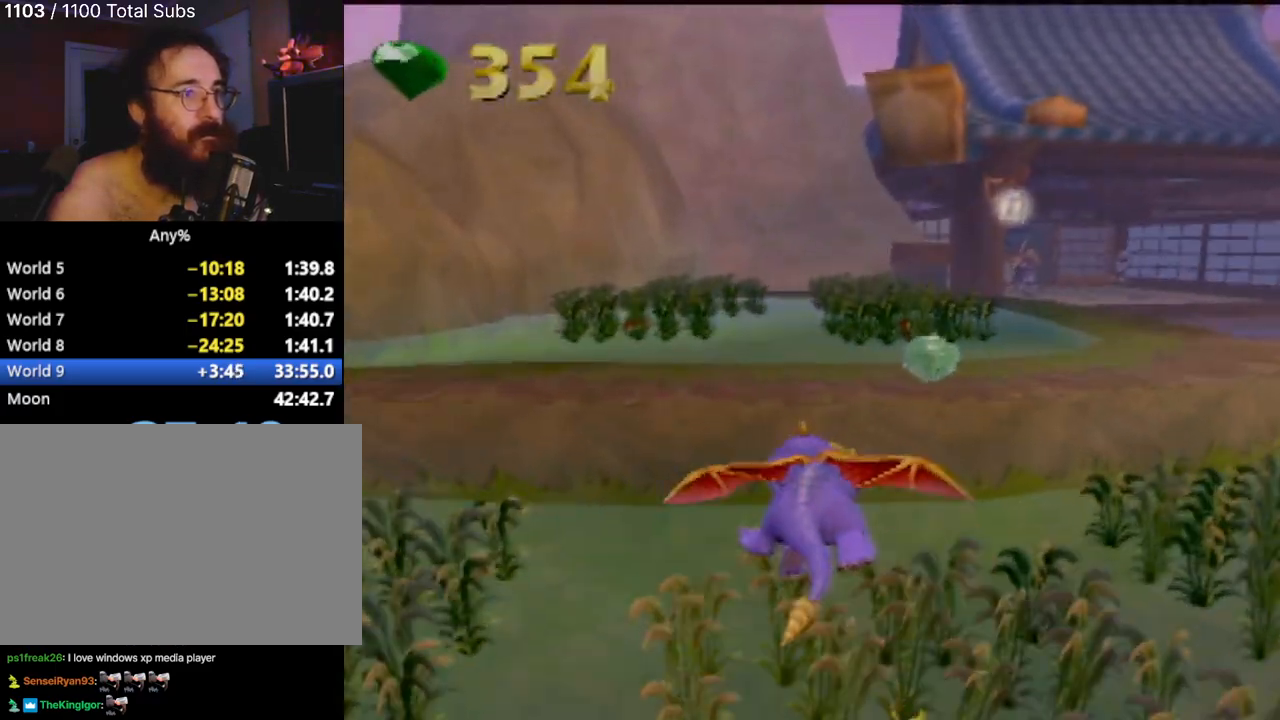
{"buttons": [], "left_stick": "center", "events": [[150, "left_stick", "center"], [183, "SQUARE", "up"]]}
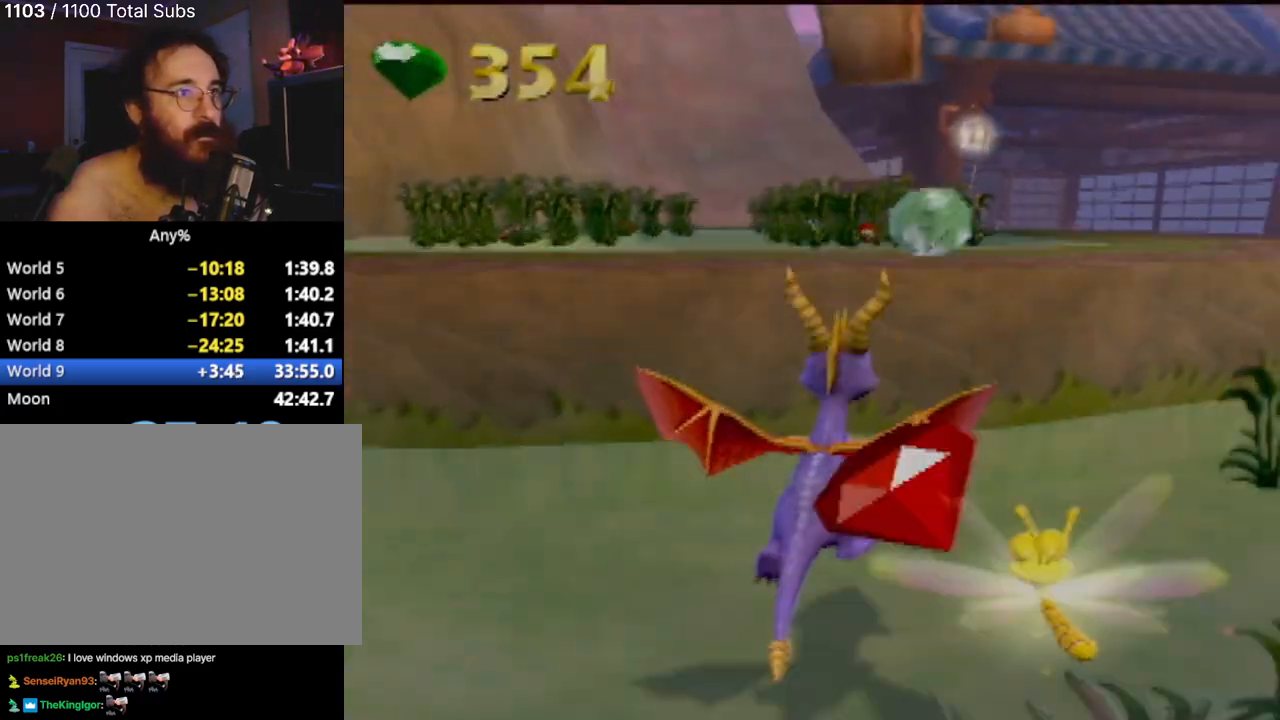
{"buttons": ["CROSS"], "left_stick": "up", "events": [[284, "CROSS", "down"], [484, "left_stick", "up"]]}
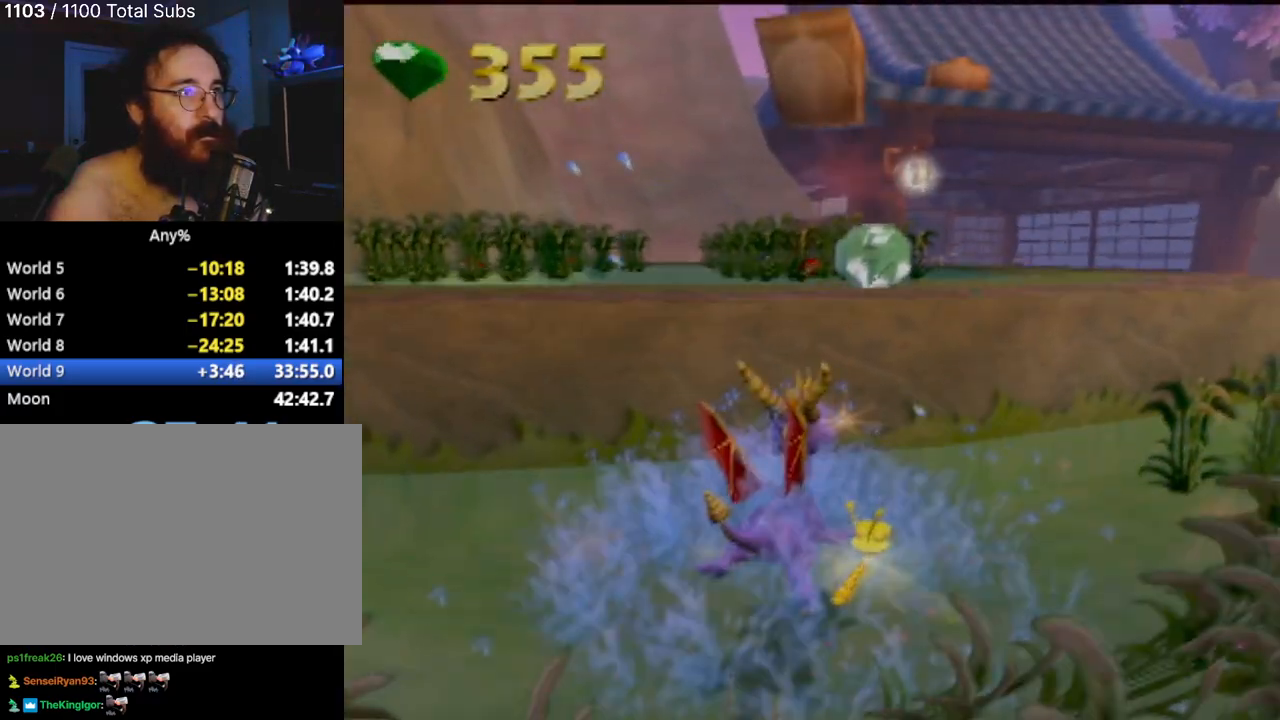
{"buttons": [], "left_stick": "up", "events": [[267, "CROSS", "up"], [267, "left_stick", "up-right"], [417, "left_stick", "up"]]}
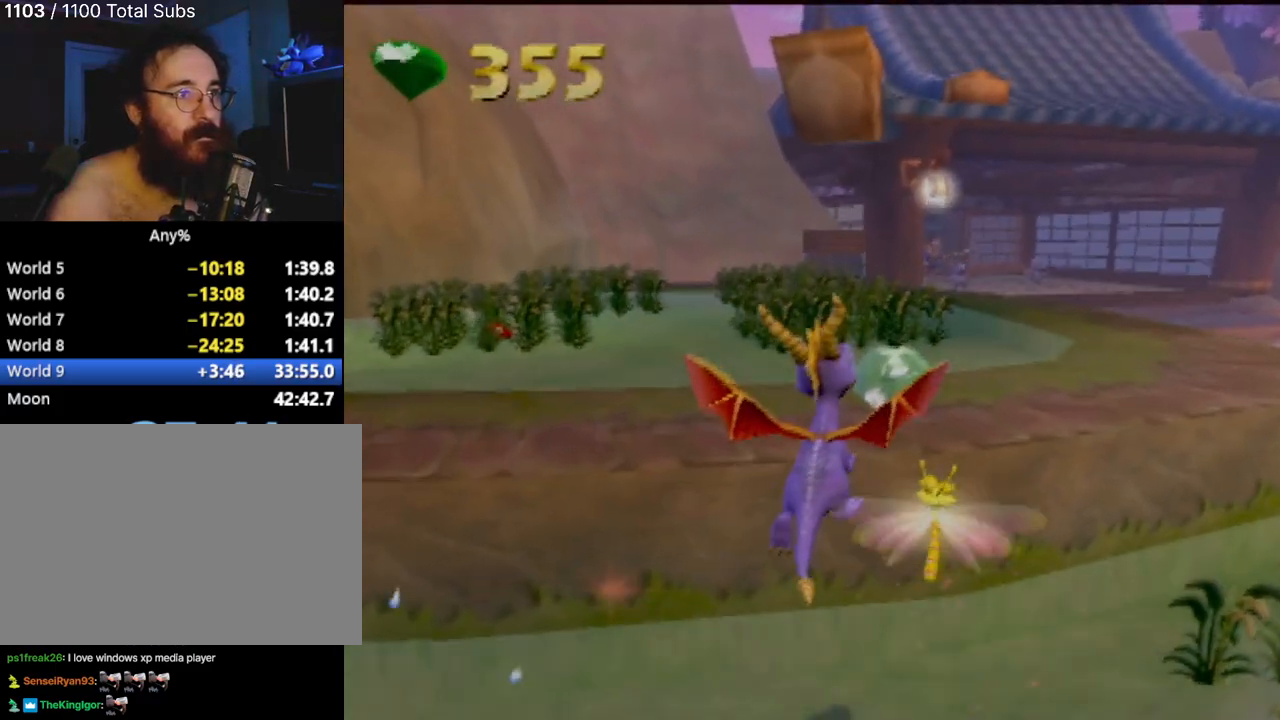
{"buttons": ["CROSS"], "left_stick": "up", "events": [[417, "CROSS", "down"]]}
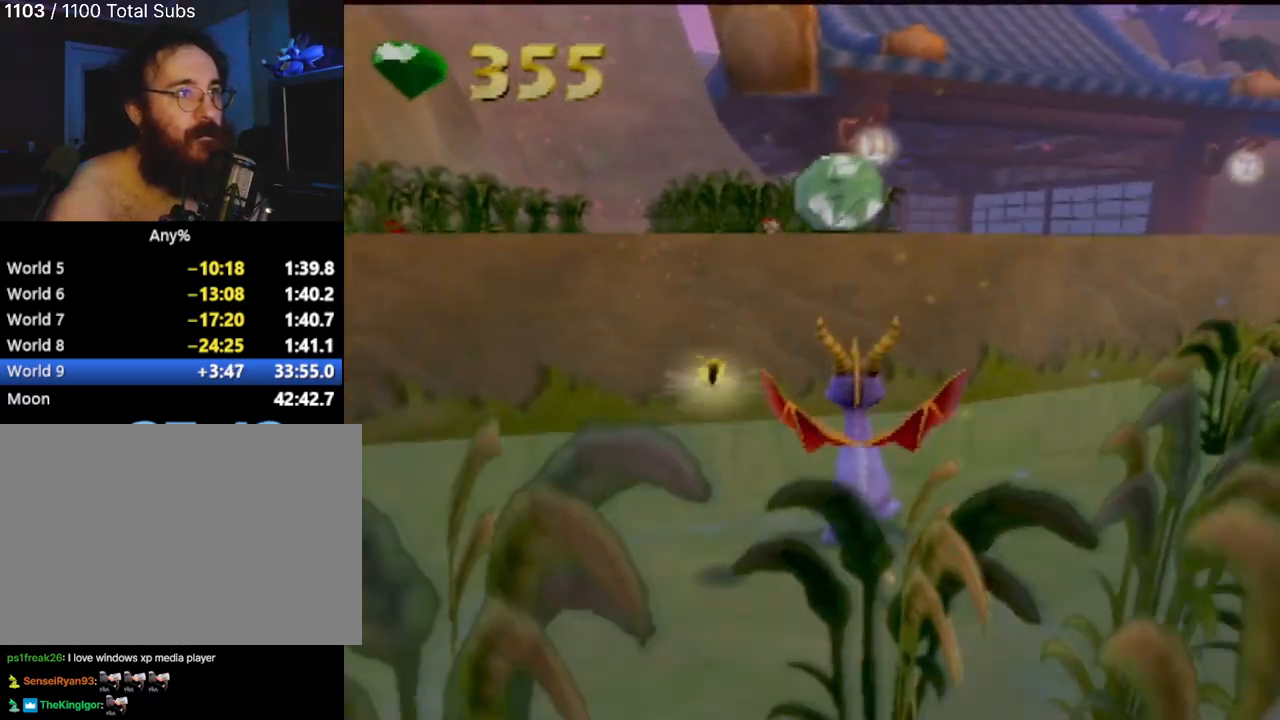
{"buttons": [], "left_stick": "up", "events": [[200, "left_stick", "up-left"], [450, "left_stick", "up"], [467, "CROSS", "up"]]}
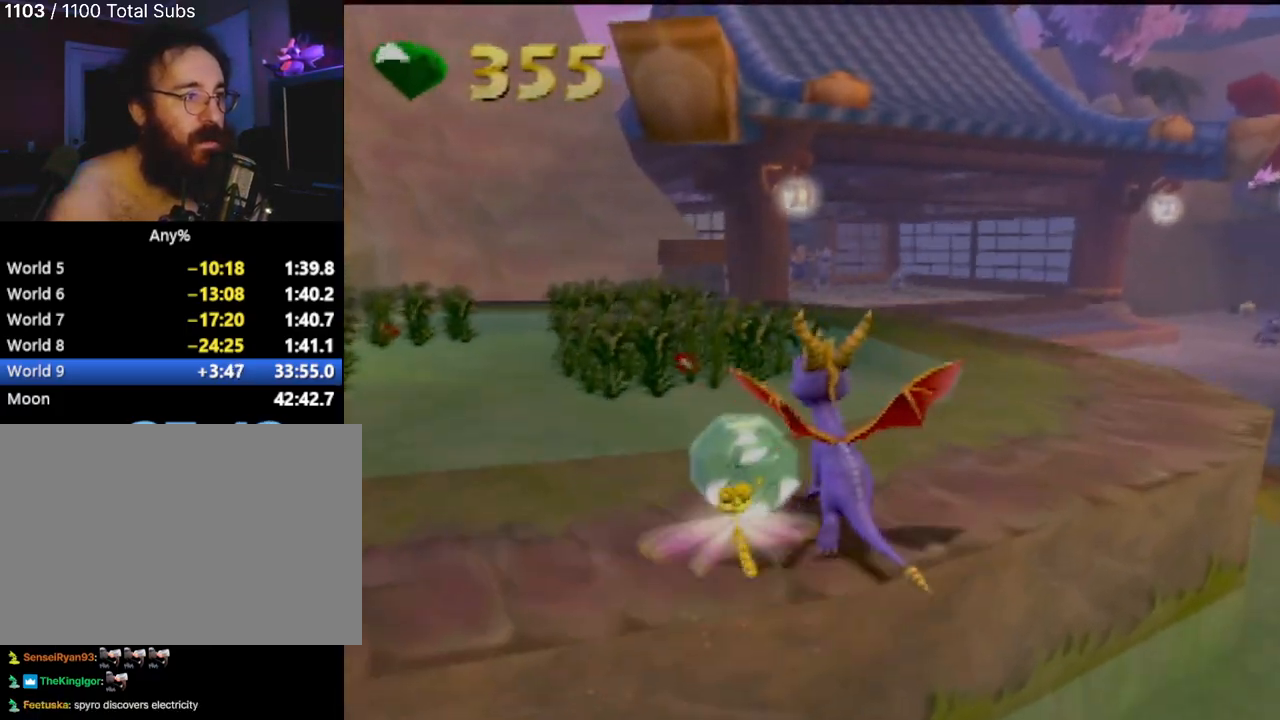
{"buttons": [], "left_stick": "center", "events": [[217, "left_stick", "center"]]}
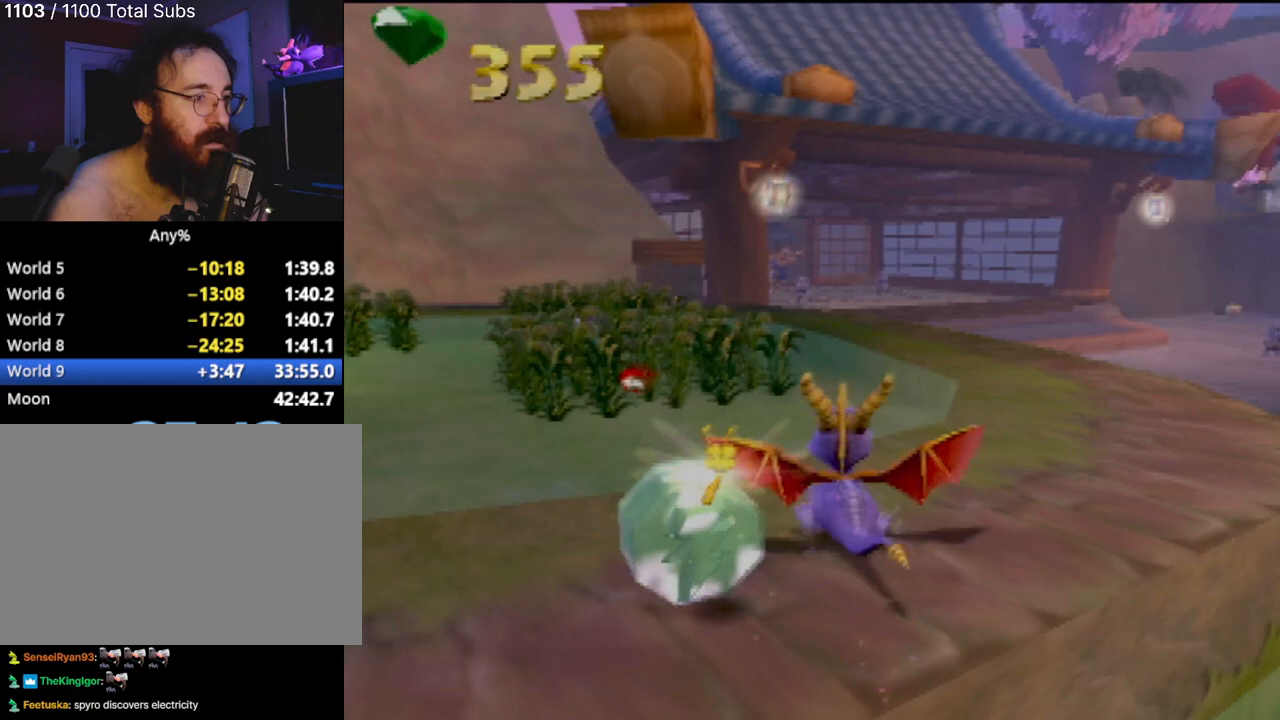
{"buttons": [], "left_stick": "center", "events": [[100, "left_stick", "left"], [301, "left_stick", "center"]]}
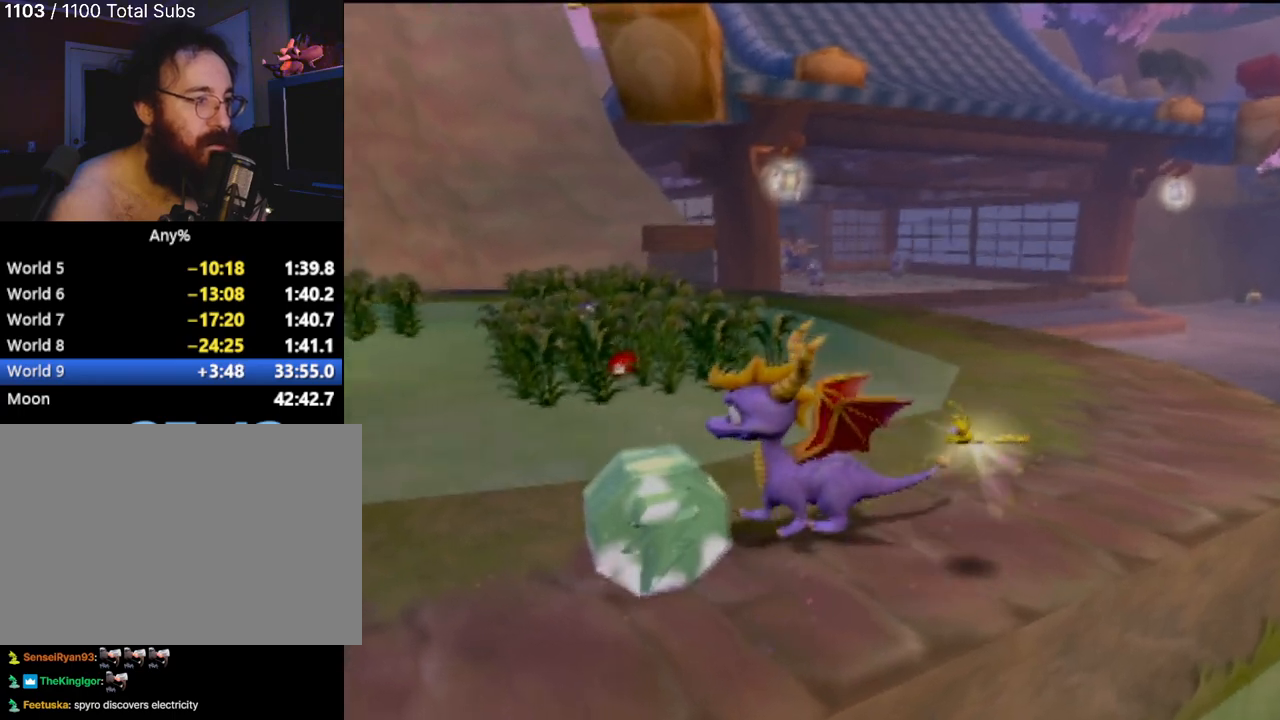
{"buttons": [], "left_stick": "center", "events": [[233, "CIRCLE", "down"], [350, "CIRCLE", "up"]]}
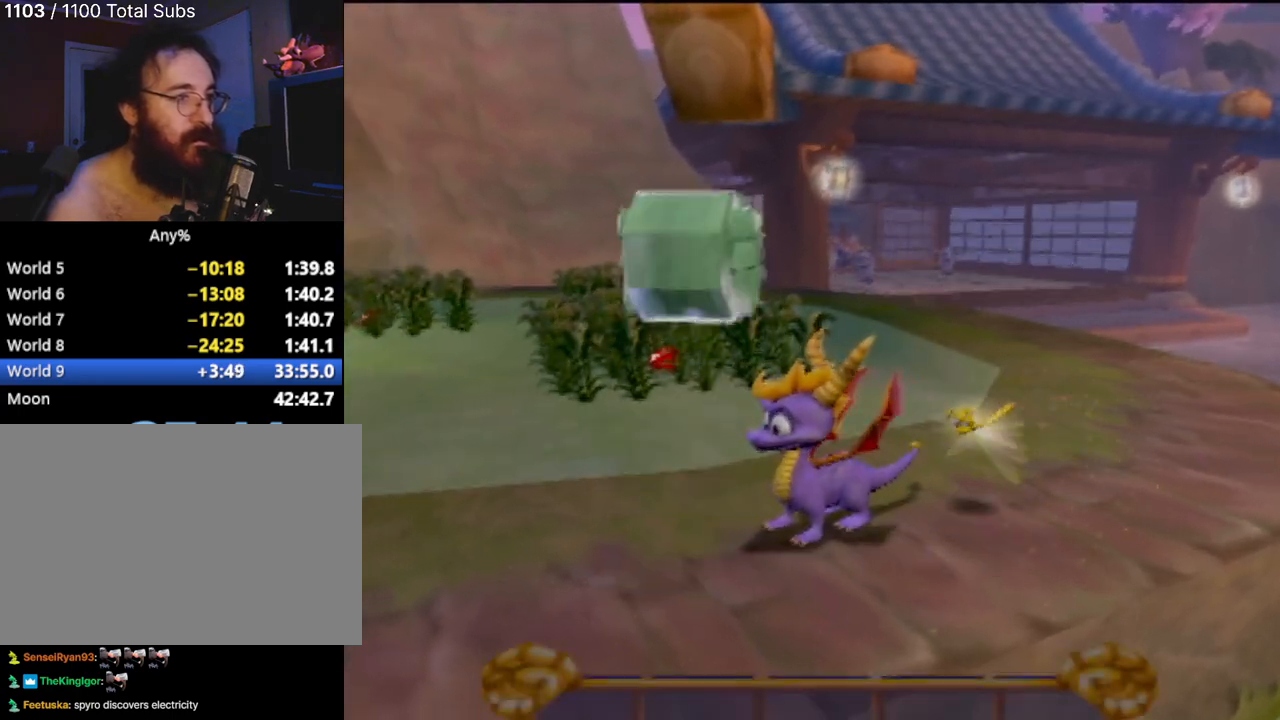
{"buttons": [], "left_stick": "center", "events": []}
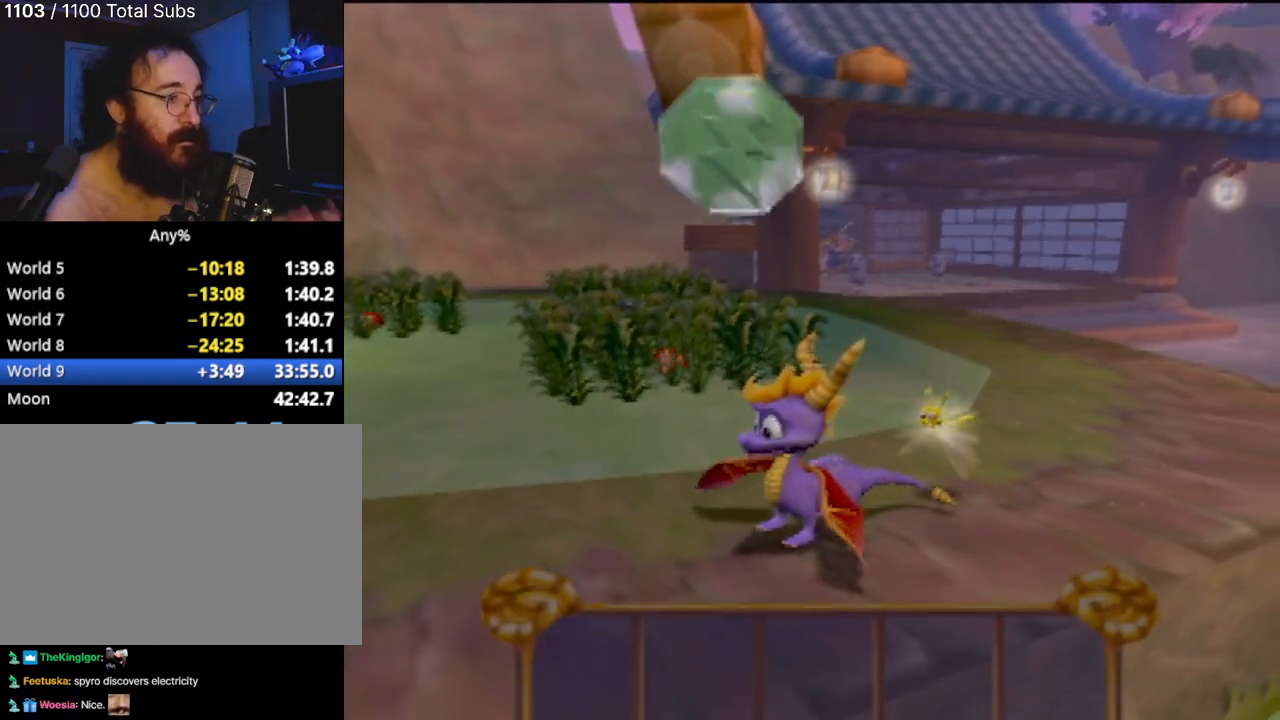
{"buttons": [], "left_stick": "center", "events": []}
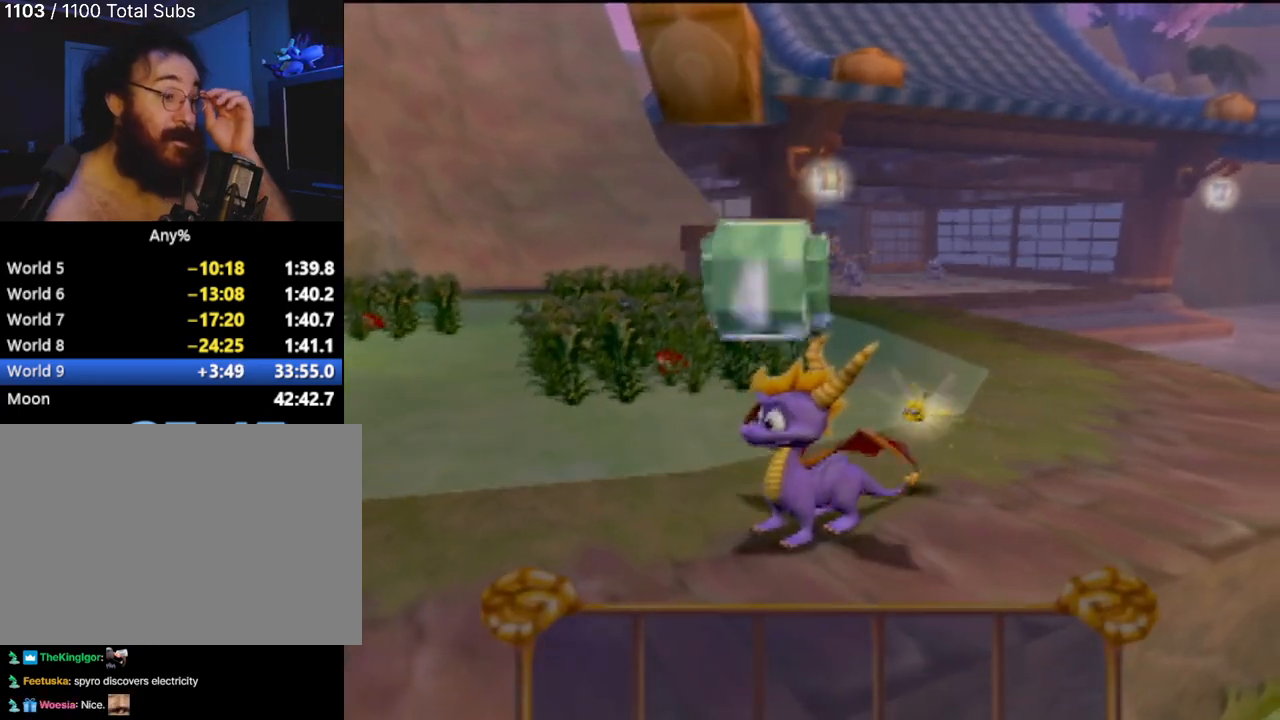
{"buttons": [], "left_stick": "center", "events": []}
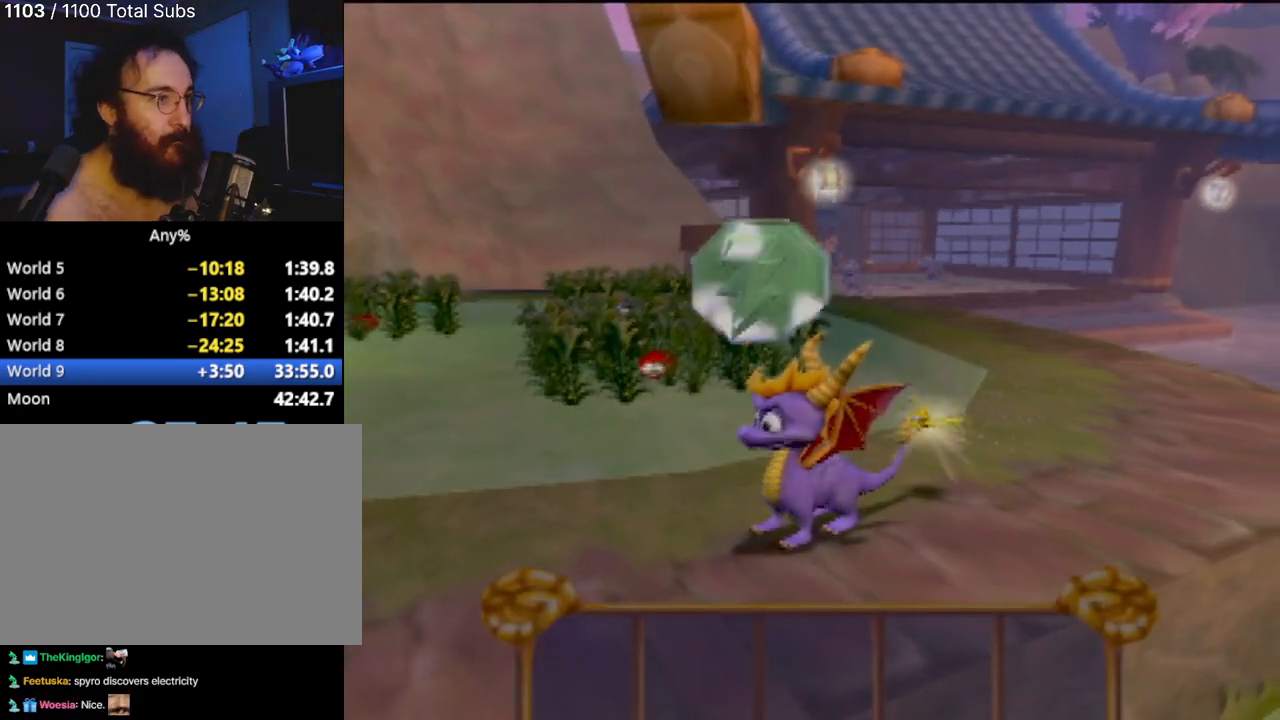
{"buttons": [], "left_stick": "center", "events": []}